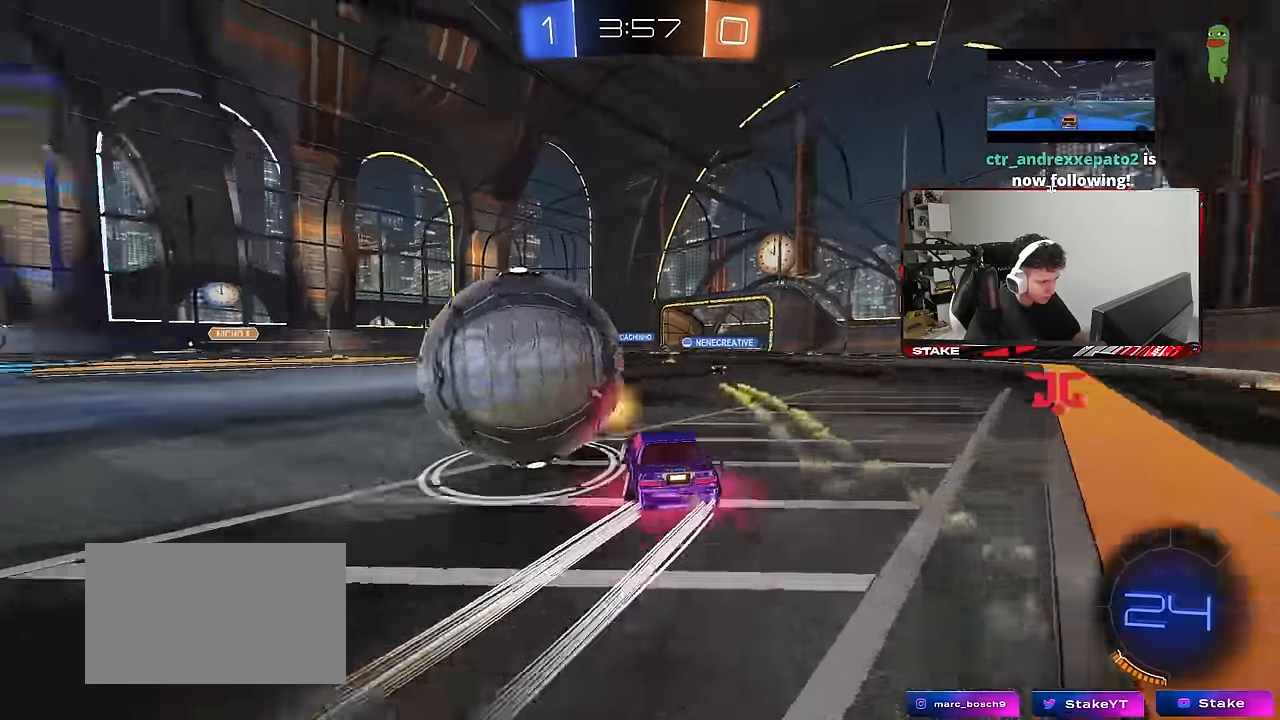
Gameplay with keyboard and mouse; each line is a JSON object with the keys and mouse buttons held at the frame after it. "events" lists presses ("down") and releases ("up") of "1", "2", "3", "4", "5", "a", "alt", "c", "caps_lock", "ctrl", "d", "e", "f", "g", "q", "r", "s", "shift", "space", "t", "tab", "v", "w", "x", "z", "mouse_left", "mouse_wheel" and "mouse_right" between this image and that frame as [ms after this image, input, new state], when the widget could be followed in between. "mouse_left", "mouse_wheel", "mouse_right" = the "left", "wheel", "right" buttons of the "mouse" list. No other keys are recorded. "wheel" means that the mouse wheel is clicked or scrolled. "mouse_move" is the direction in which the mouse moves at that frame (one of eight, or "still"), when it could be read.
{"keys": ["a", "shift", "w"], "mouse": [], "mouse_move": "still", "events": []}
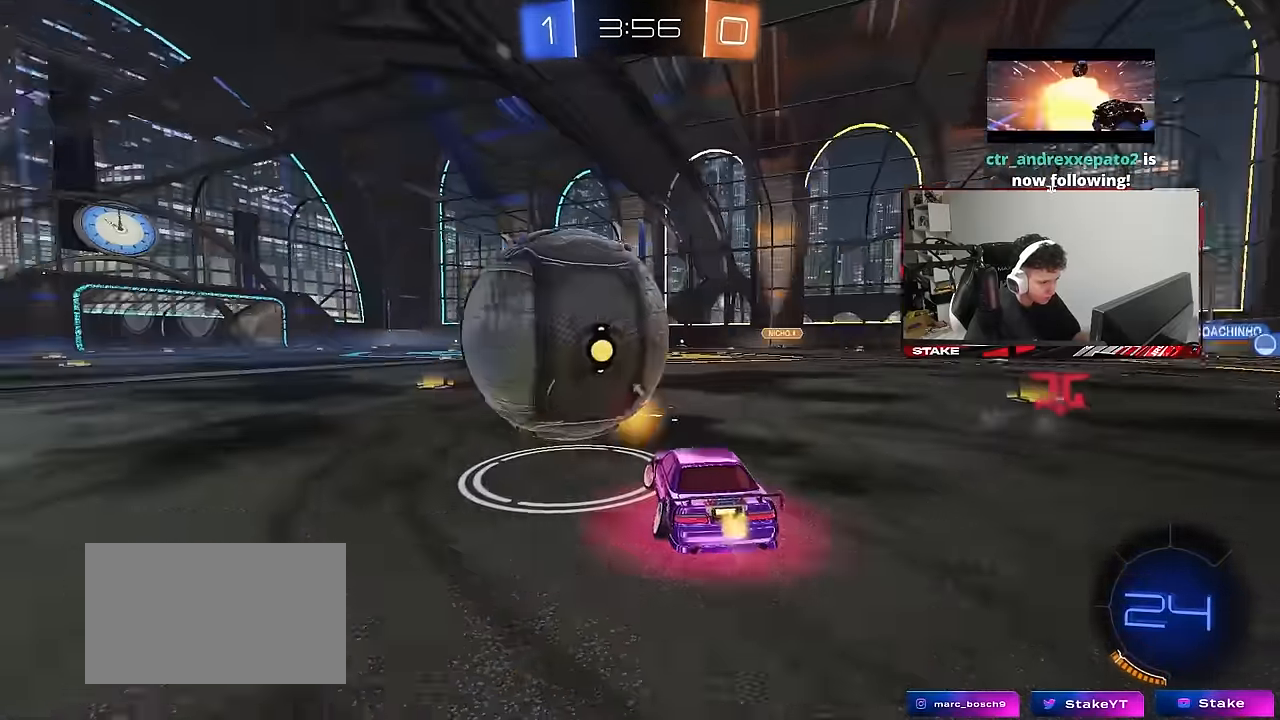
{"keys": ["shift"], "mouse": [], "mouse_move": "still", "events": [[450, "a", "up"], [500, "w", "up"]]}
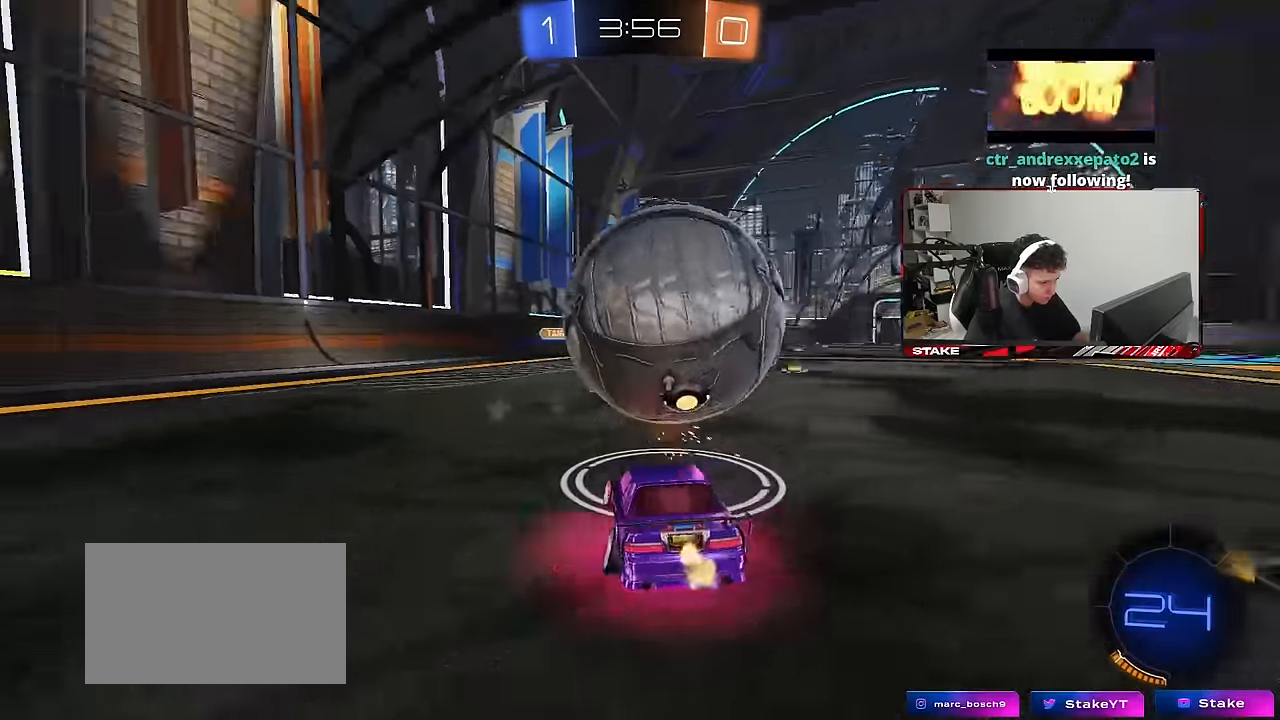
{"keys": ["d", "s"], "mouse": [], "mouse_move": "still", "events": [[50, "d", "down"], [150, "s", "down"], [200, "shift", "up"], [233, "d", "up"], [233, "s", "up"], [333, "d", "down"], [333, "s", "down"]]}
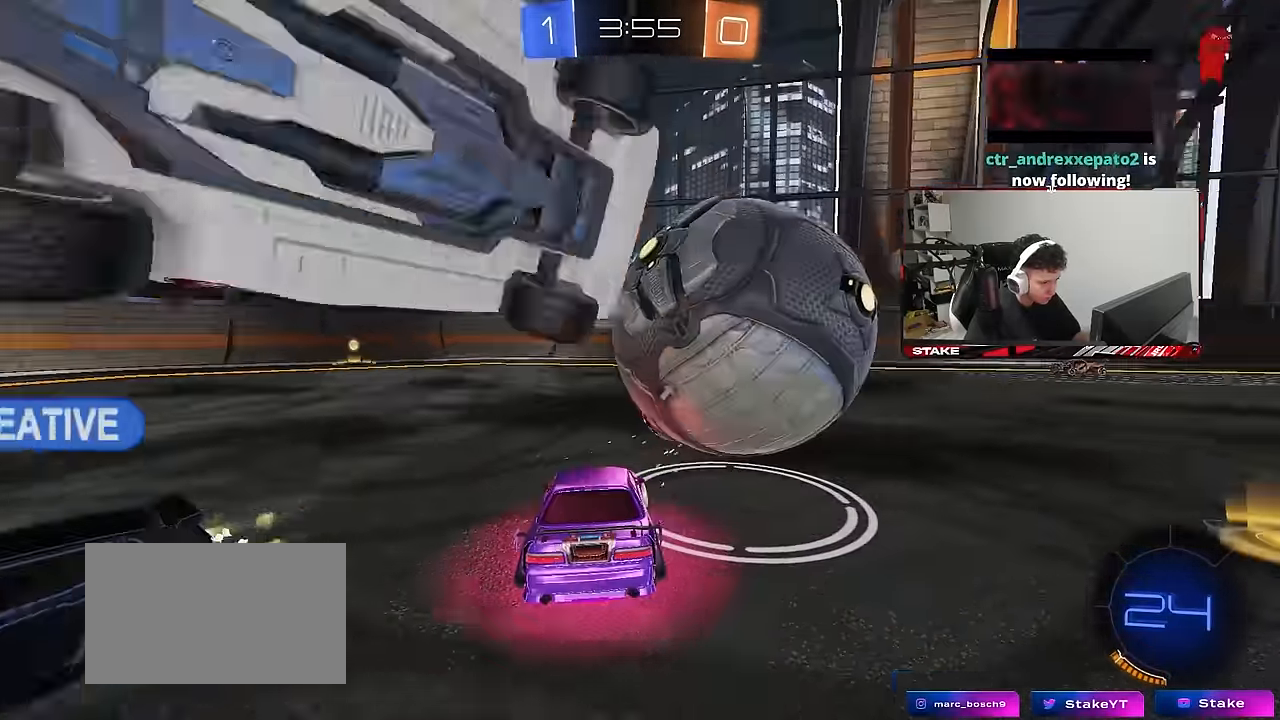
{"keys": ["d", "space"], "mouse": [], "mouse_move": "still", "events": [[116, "s", "up"], [166, "shift", "down"], [250, "shift", "up"], [350, "w", "down"], [400, "space", "down"], [483, "w", "up"]]}
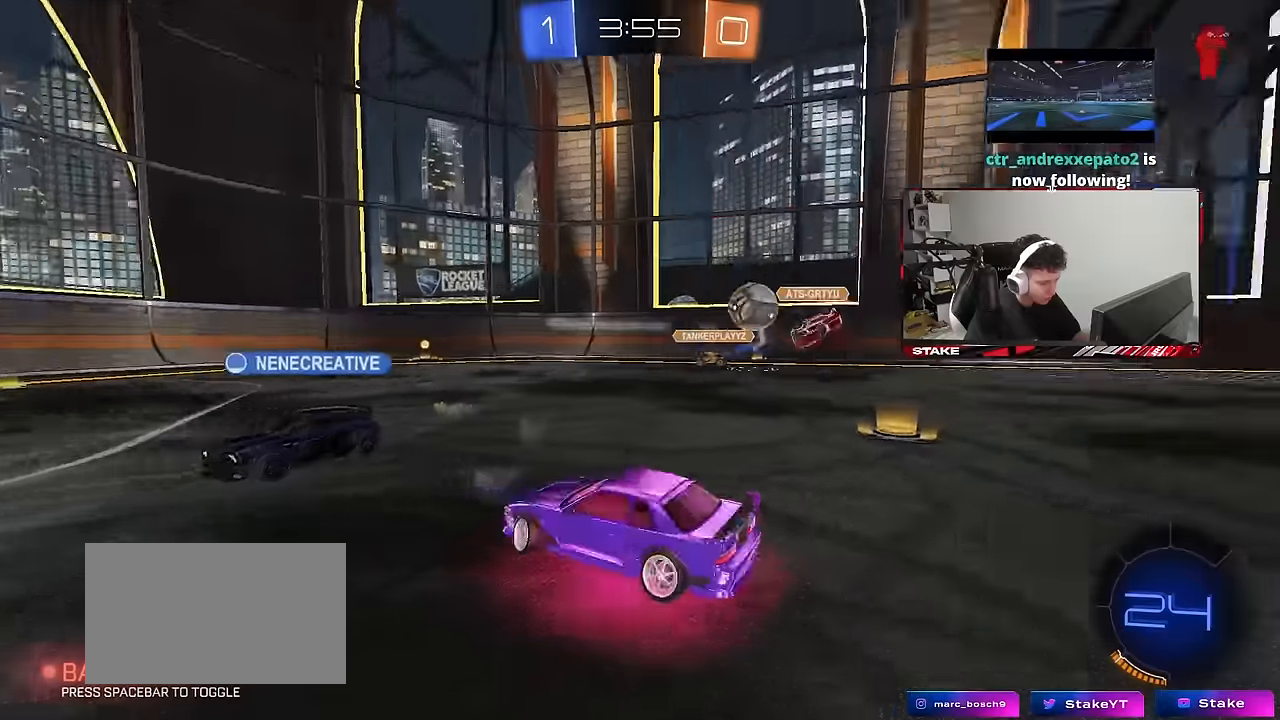
{"keys": ["s"], "mouse": [], "mouse_move": "still", "events": [[17, "space", "up"], [67, "s", "down"], [433, "d", "up"]]}
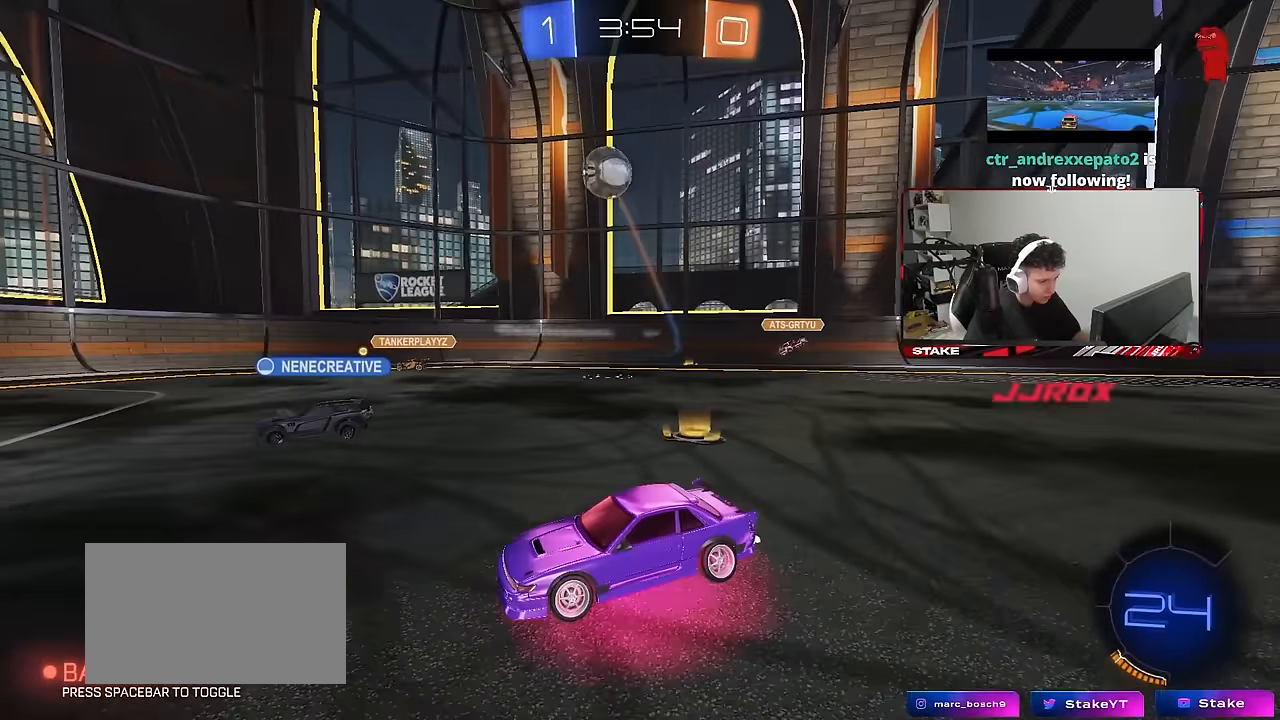
{"keys": [], "mouse": ["right"], "mouse_move": "still", "events": [[83, "a", "down"], [183, "a", "up"], [183, "mouse_right", "down"], [267, "mouse_right", "up"], [317, "mouse_right", "down"], [317, "space", "down"], [500, "s", "up"], [500, "space", "up"]]}
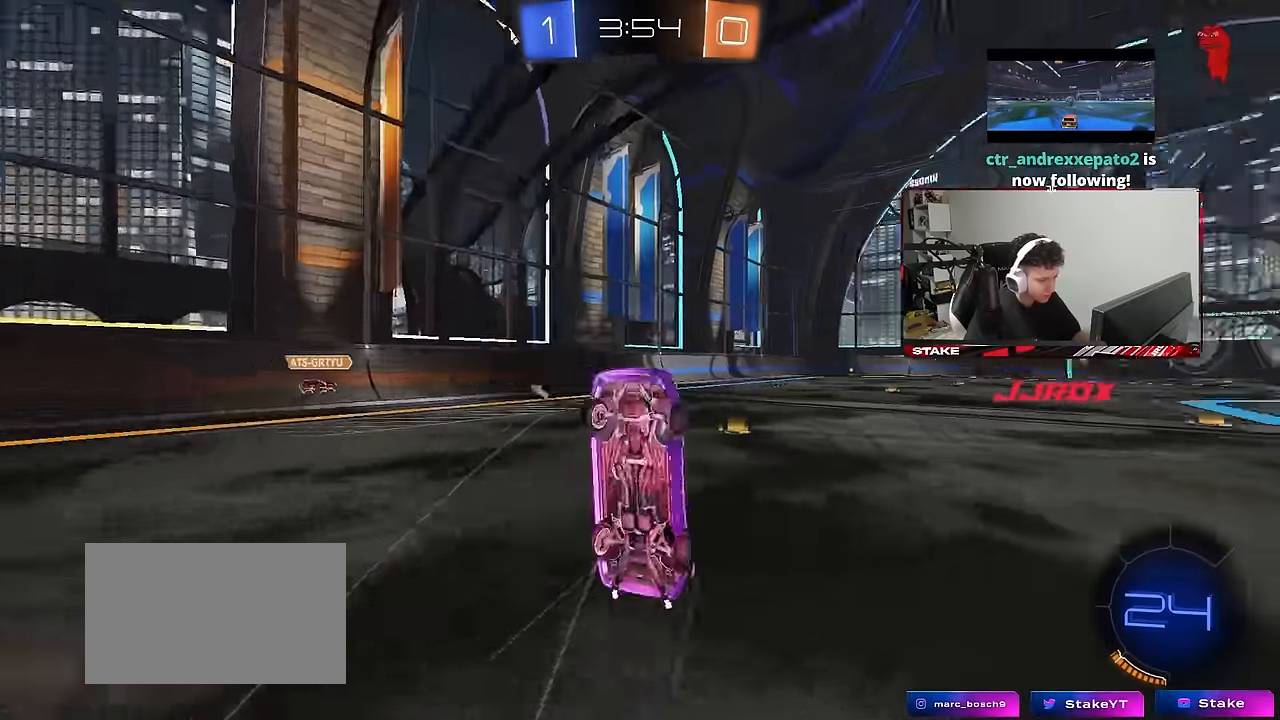
{"keys": ["d", "shift", "w"], "mouse": ["left"], "mouse_move": "still", "events": [[50, "d", "down"], [50, "mouse_right", "up"], [50, "shift", "down"], [100, "mouse_left", "down"], [100, "w", "down"]]}
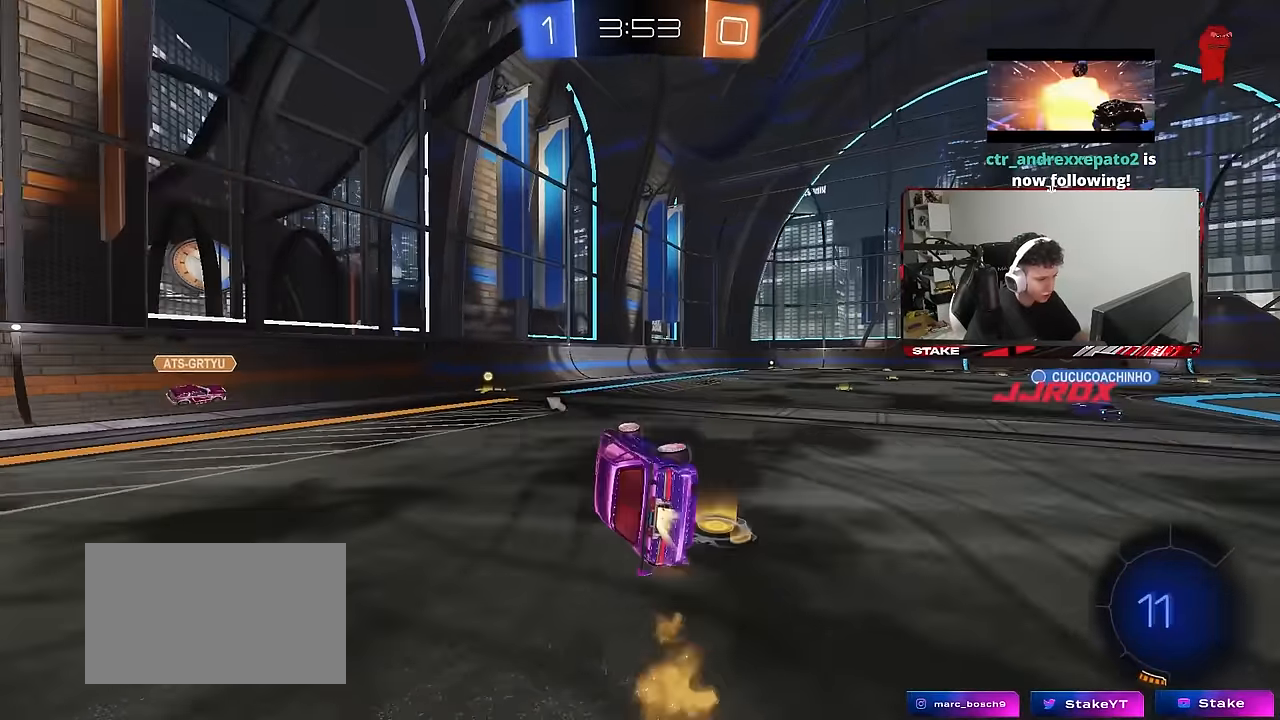
{"keys": ["a", "w"], "mouse": ["left"], "mouse_move": "still", "events": [[117, "shift", "up"], [200, "d", "up"], [300, "a", "down"]]}
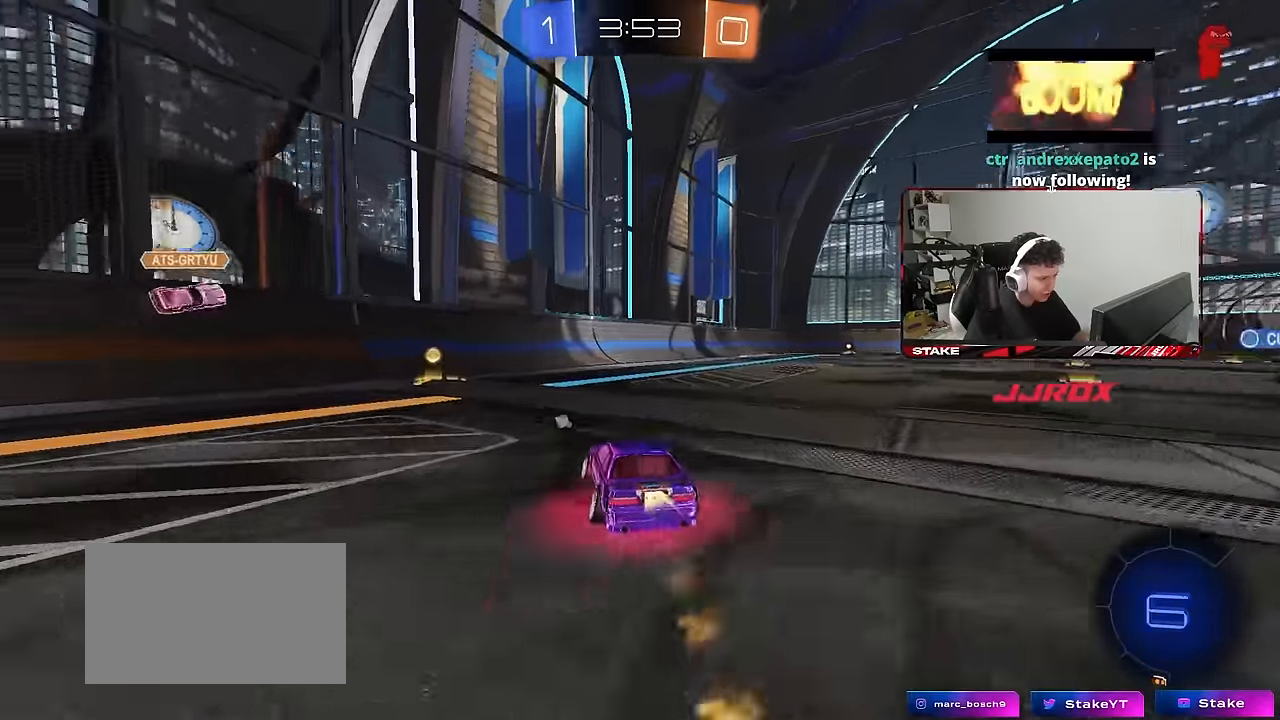
{"keys": ["d", "w"], "mouse": ["left"], "mouse_move": "still", "events": [[133, "space", "down"], [217, "a", "up"], [217, "mouse_left", "up"], [267, "mouse_left", "down"], [267, "space", "up"], [317, "d", "down"], [417, "shift", "down"], [500, "shift", "up"]]}
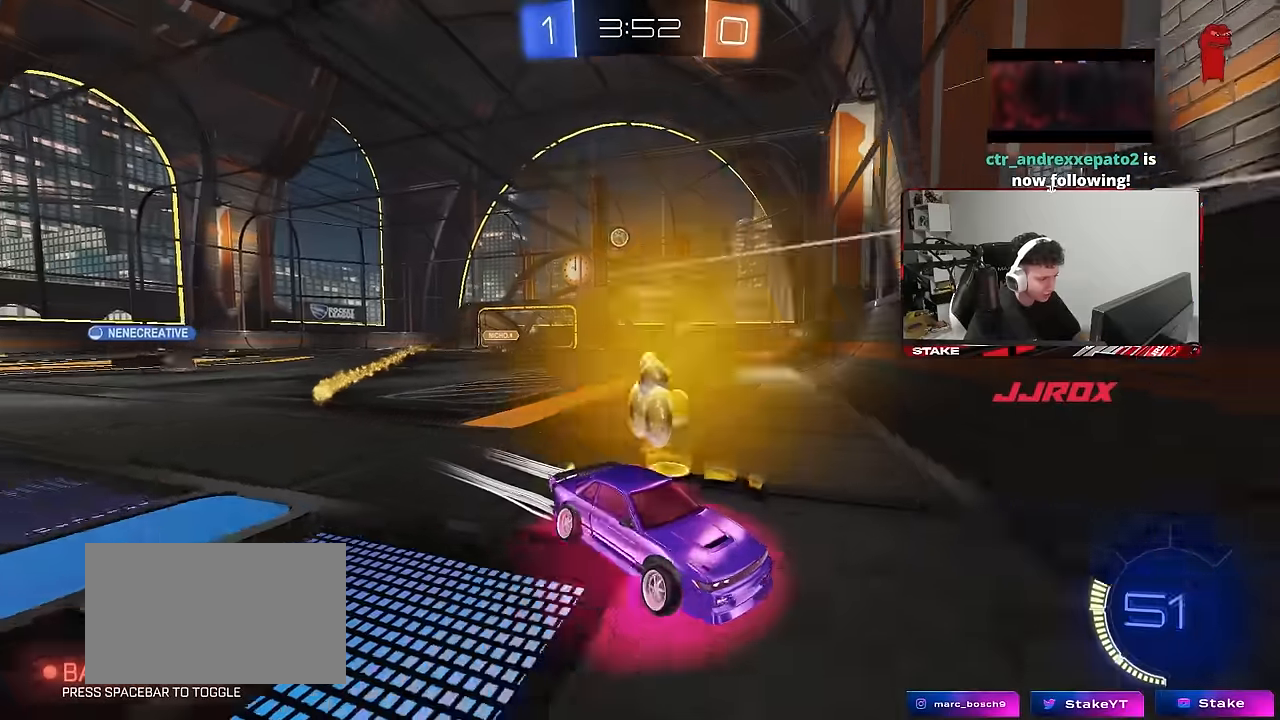
{"keys": ["d", "w"], "mouse": [], "mouse_move": "still", "events": [[183, "mouse_left", "up"], [333, "shift", "down"], [467, "shift", "up"]]}
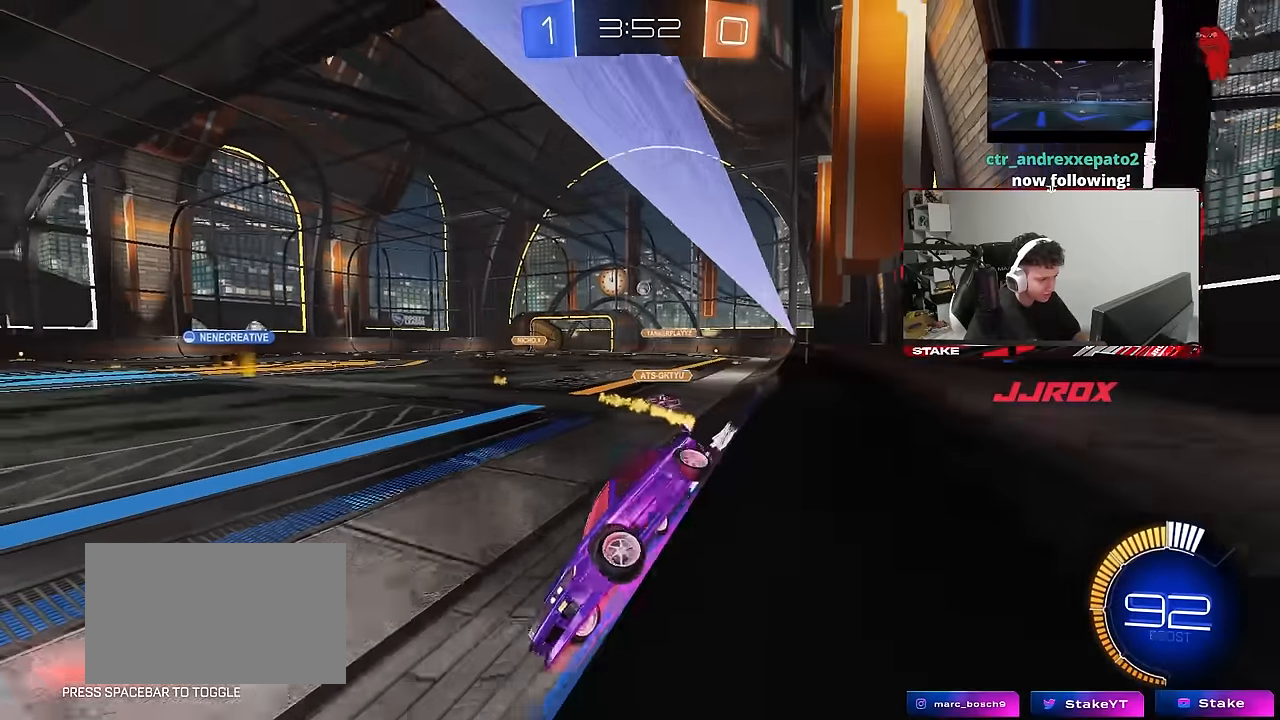
{"keys": ["d", "w"], "mouse": [], "mouse_move": "still", "events": [[350, "shift", "down"], [450, "shift", "up"]]}
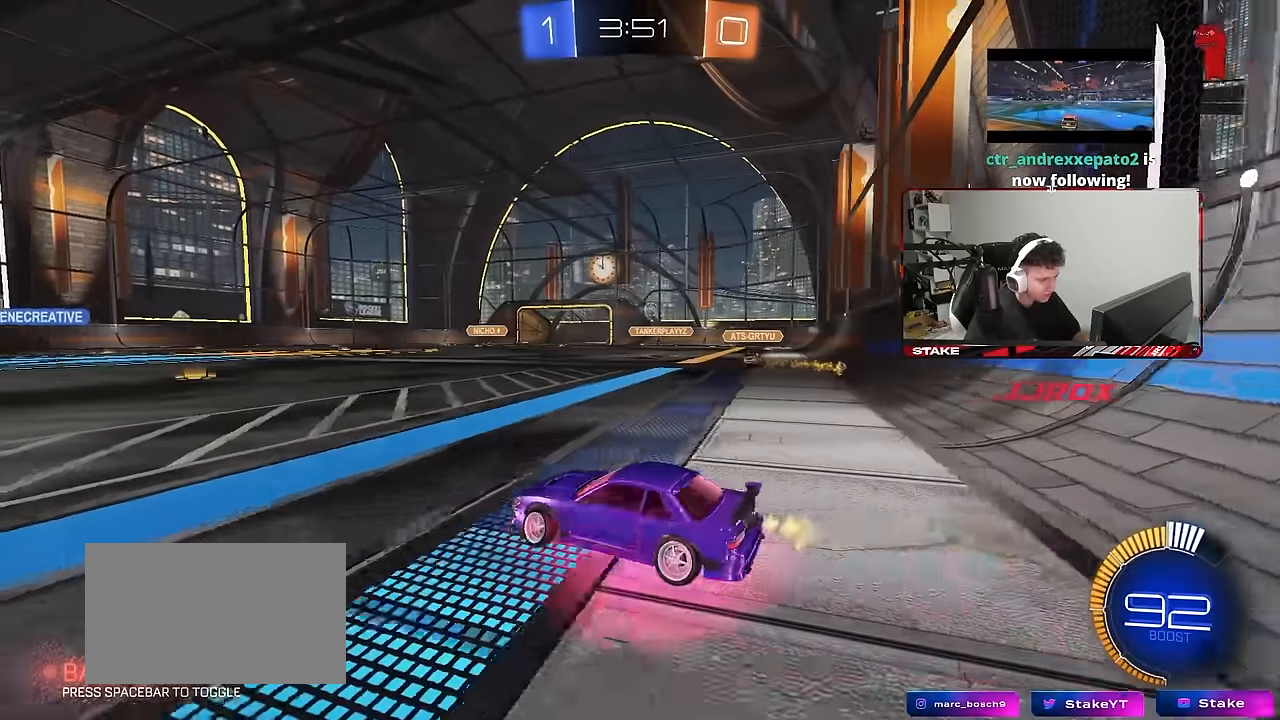
{"keys": [], "mouse": ["left"], "mouse_move": "still", "events": [[267, "mouse_left", "down"], [267, "w", "up"], [317, "d", "up"], [317, "mouse_right", "down"], [367, "s", "down"], [417, "d", "down"], [500, "d", "up"], [500, "mouse_right", "up"], [500, "s", "up"]]}
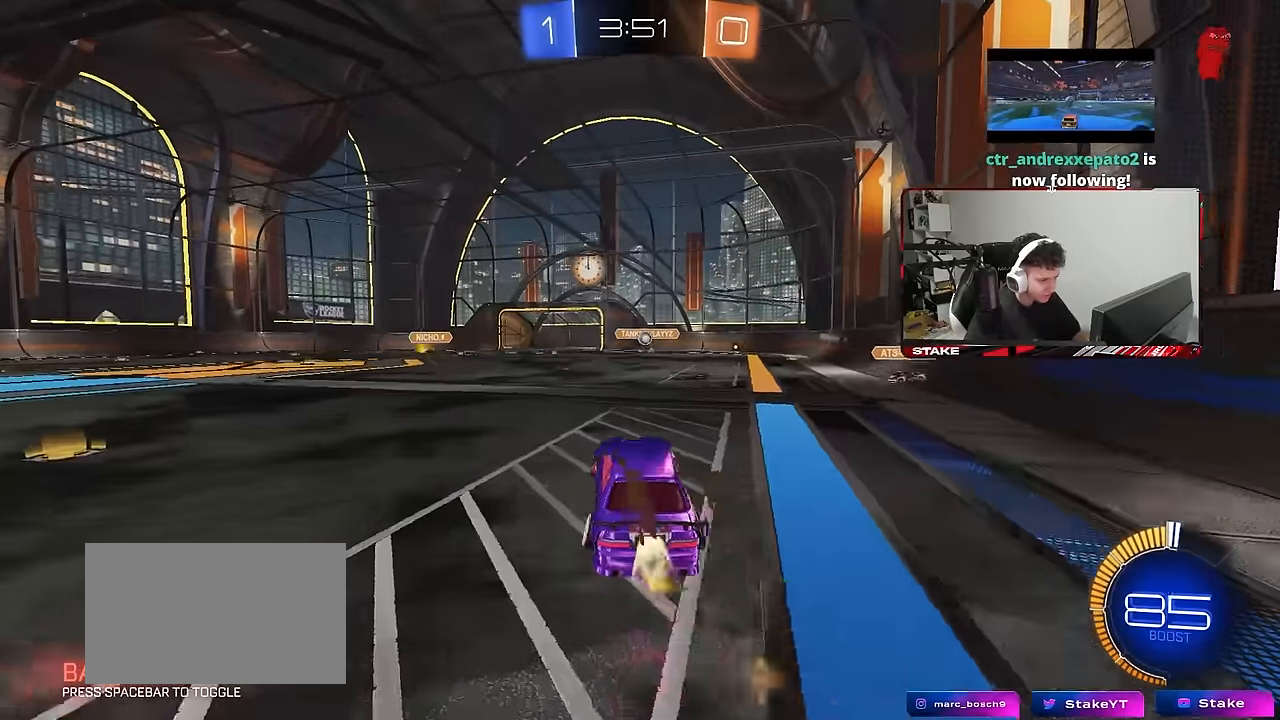
{"keys": ["d"], "mouse": ["left"], "mouse_move": "still", "events": [[50, "mouse_right", "down"], [100, "a", "down"], [150, "shift", "down"], [233, "mouse_right", "up"], [283, "a", "up"], [283, "shift", "up"], [383, "a", "down"], [383, "w", "down"], [417, "a", "up"], [467, "d", "down"], [467, "w", "up"]]}
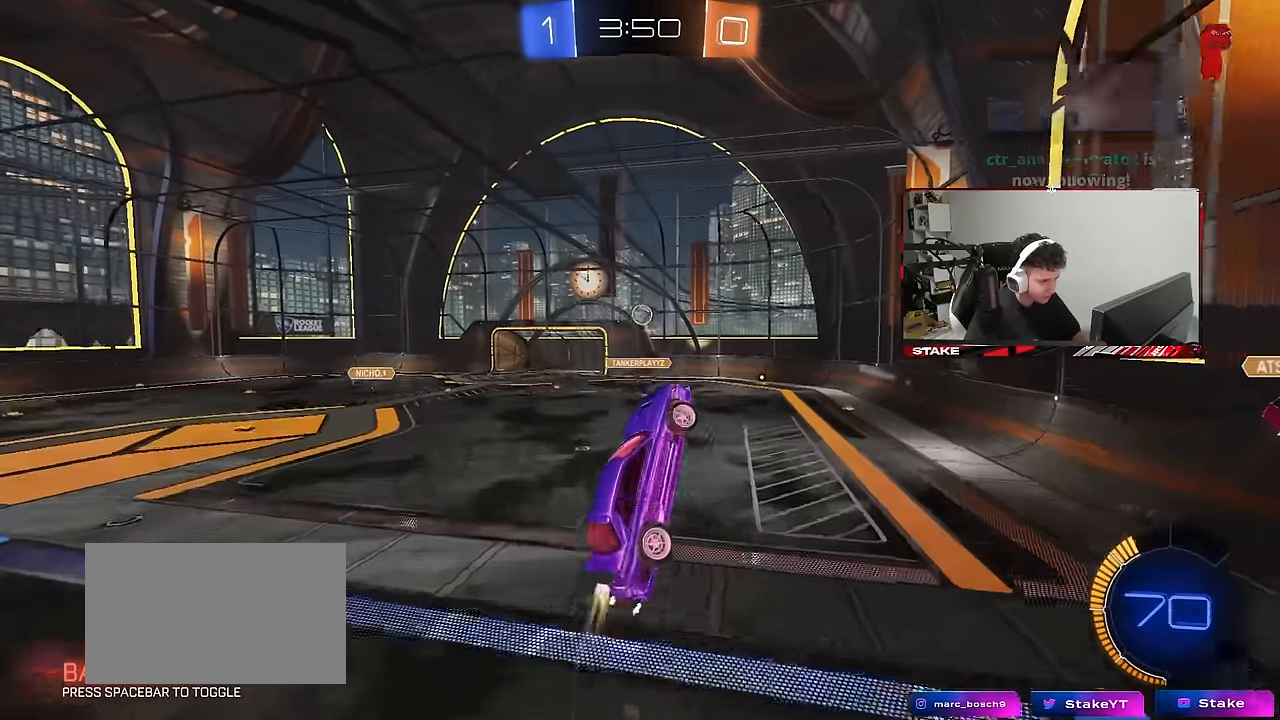
{"keys": ["a"], "mouse": ["left"], "mouse_move": "still", "events": [[17, "s", "down"], [67, "shift", "down"], [117, "s", "up"], [200, "shift", "up"], [350, "d", "up"], [483, "a", "down"]]}
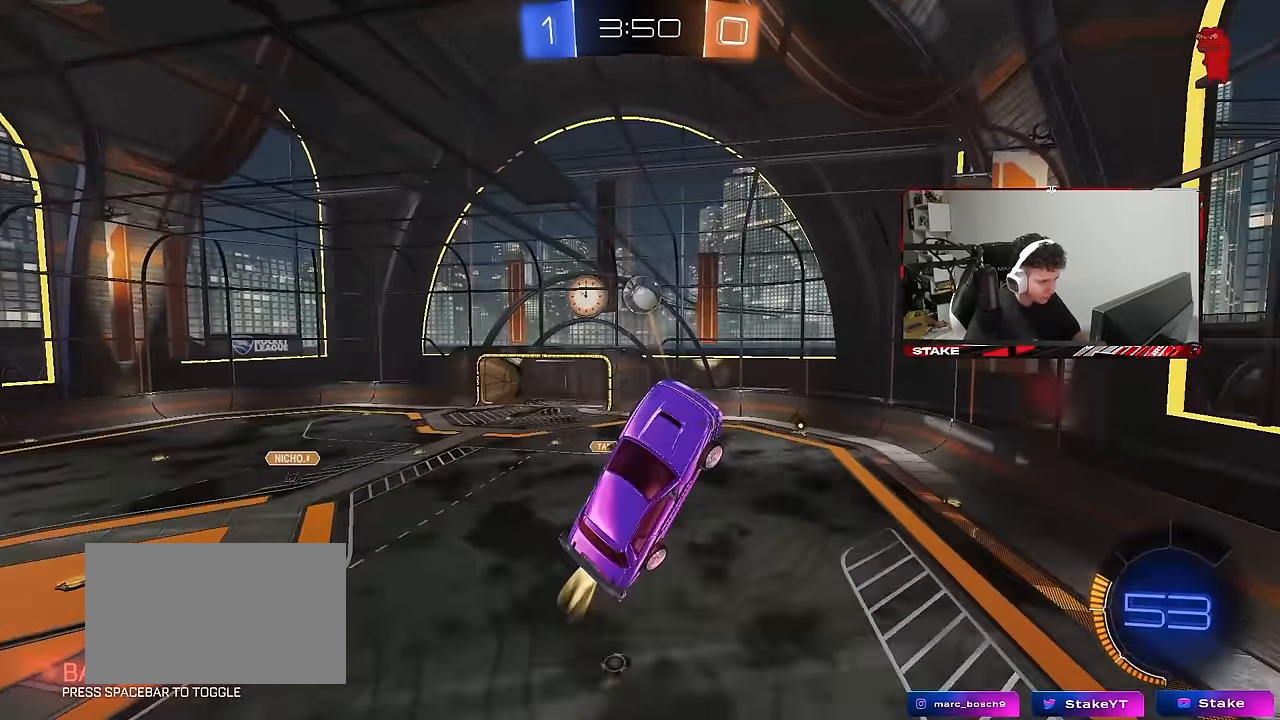
{"keys": ["a", "shift"], "mouse": [], "mouse_move": "still", "events": [[217, "w", "down"], [367, "d", "down"], [417, "a", "up"], [417, "d", "up"], [450, "a", "down"], [450, "mouse_left", "up"], [450, "w", "up"], [500, "shift", "down"]]}
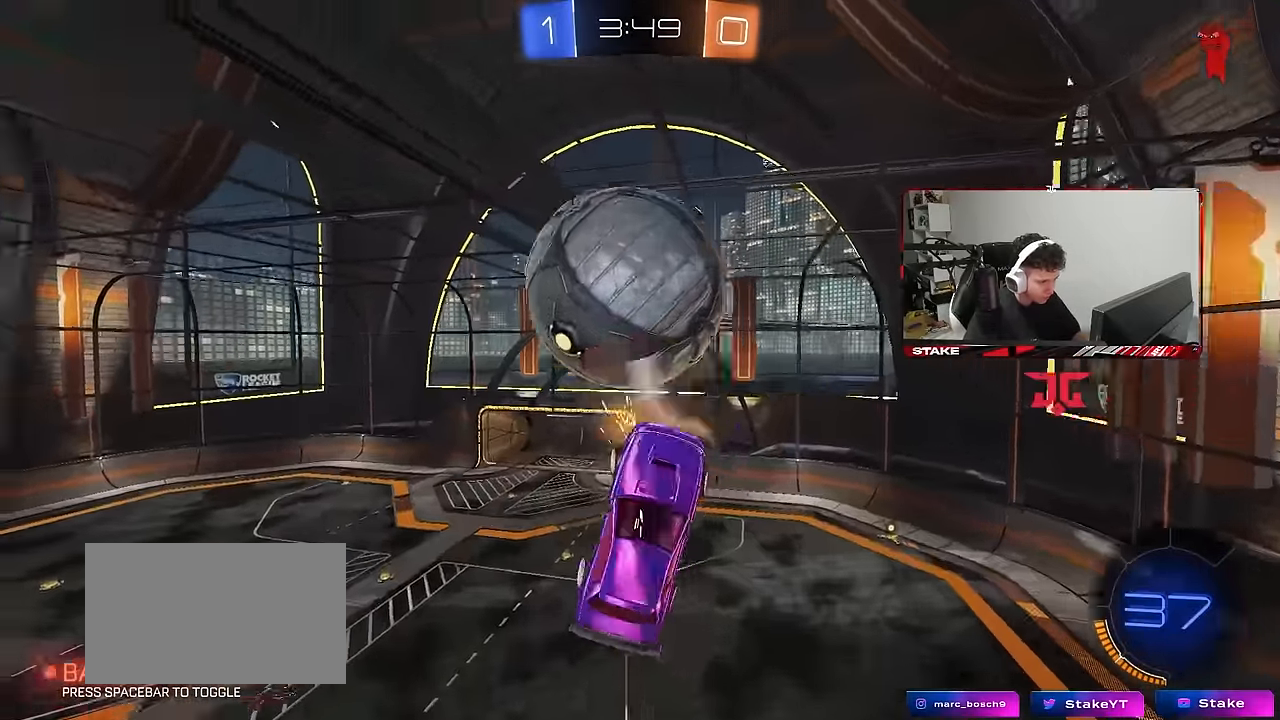
{"keys": ["a", "d", "s"], "mouse": [], "mouse_move": "still", "events": [[233, "s", "down"], [233, "shift", "up"], [467, "d", "down"]]}
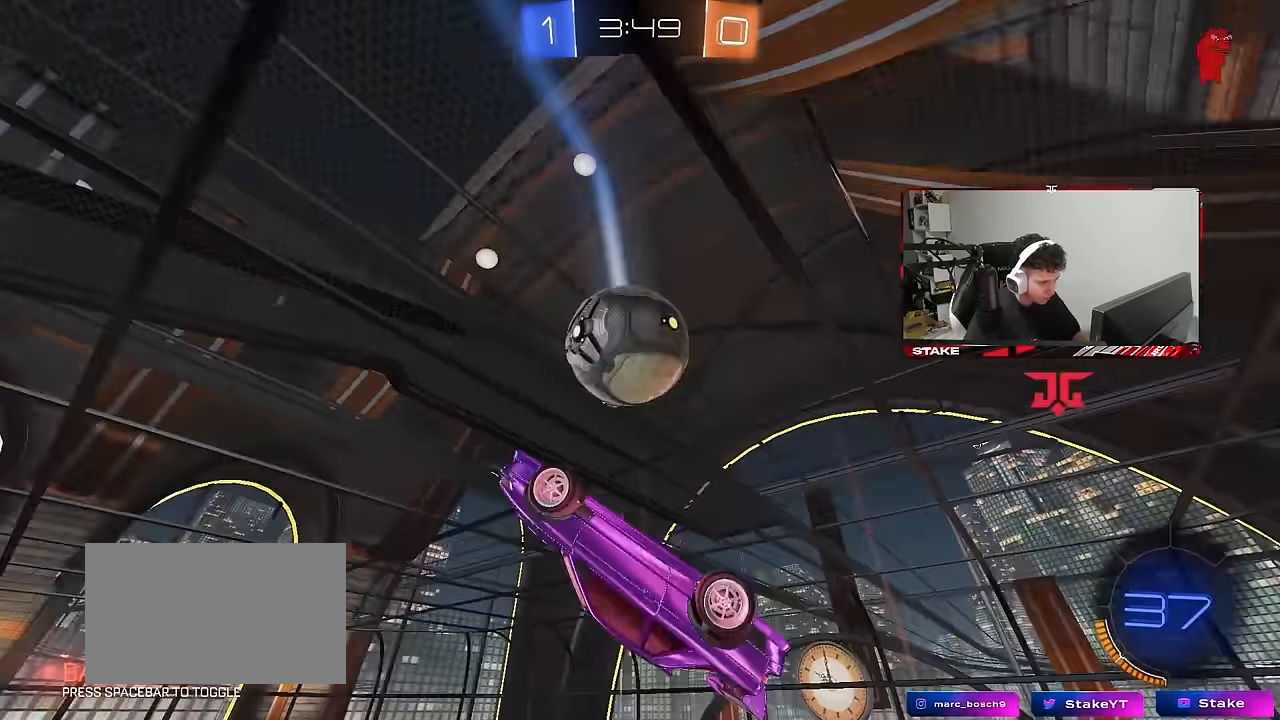
{"keys": ["a", "shift", "w"], "mouse": ["left"], "mouse_move": "still", "events": [[17, "a", "up"], [167, "mouse_left", "down"], [200, "s", "up"], [250, "a", "down"], [250, "d", "up"], [250, "shift", "down"], [350, "w", "down"]]}
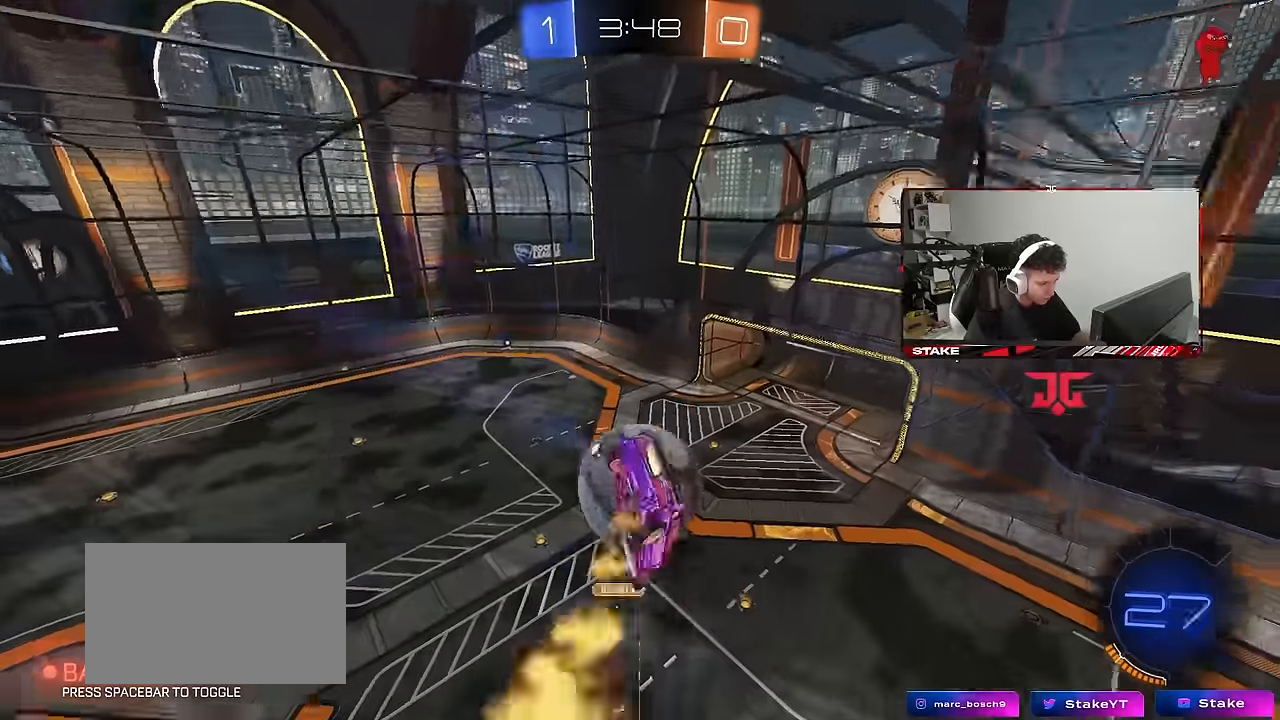
{"keys": ["a"], "mouse": ["left"], "mouse_move": "down-left", "events": [[150, "shift", "up"], [283, "a", "up"], [333, "w", "up"], [433, "a", "down"]]}
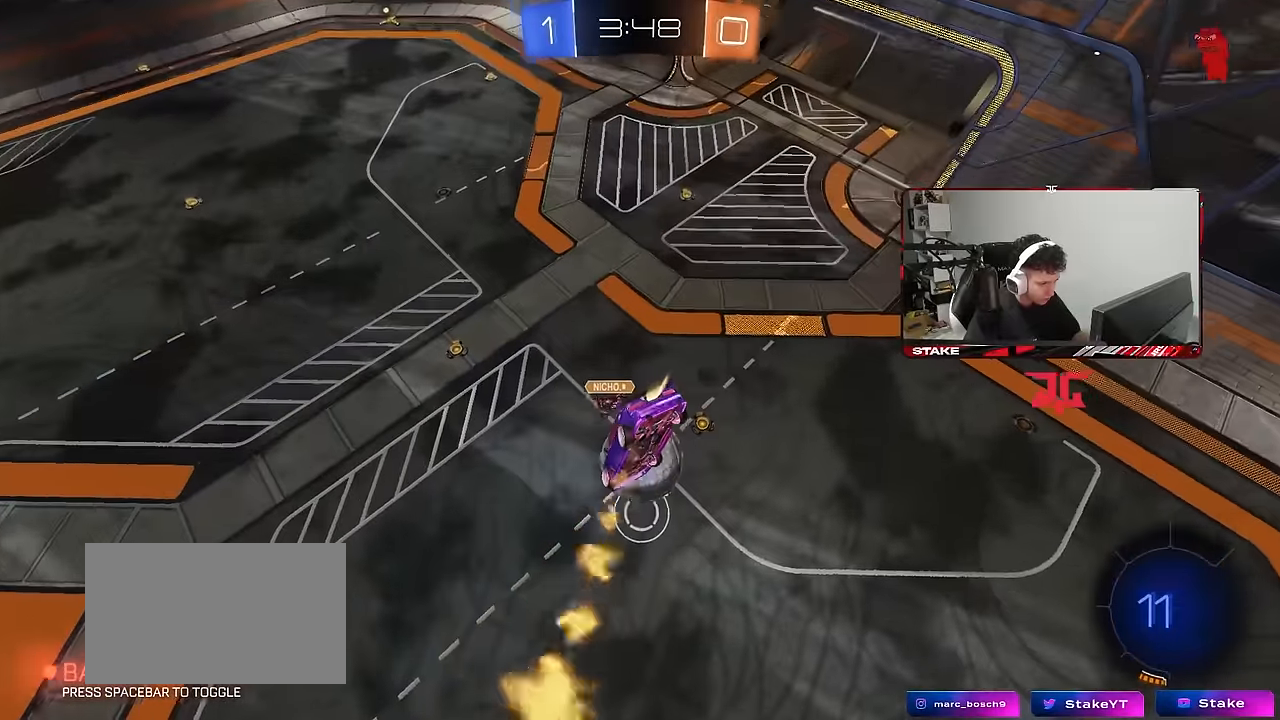
{"keys": ["a", "d", "shift"], "mouse": [], "mouse_move": "still", "events": [[16, "w", "down"], [116, "shift", "down"], [300, "mouse_left", "up"], [350, "w", "up"], [483, "d", "down"]]}
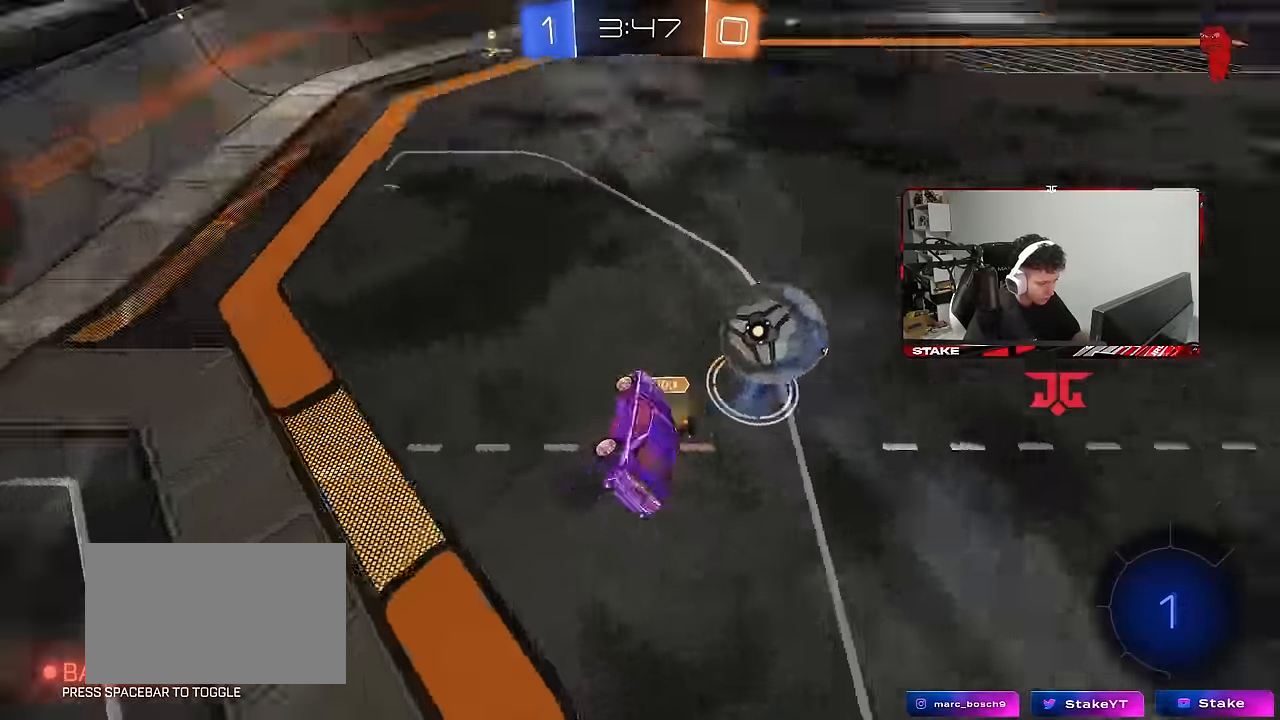
{"keys": ["a", "s"], "mouse": [], "mouse_move": "still", "events": [[33, "a", "up"], [33, "s", "down"], [33, "shift", "up"], [183, "d", "up"], [216, "a", "down"]]}
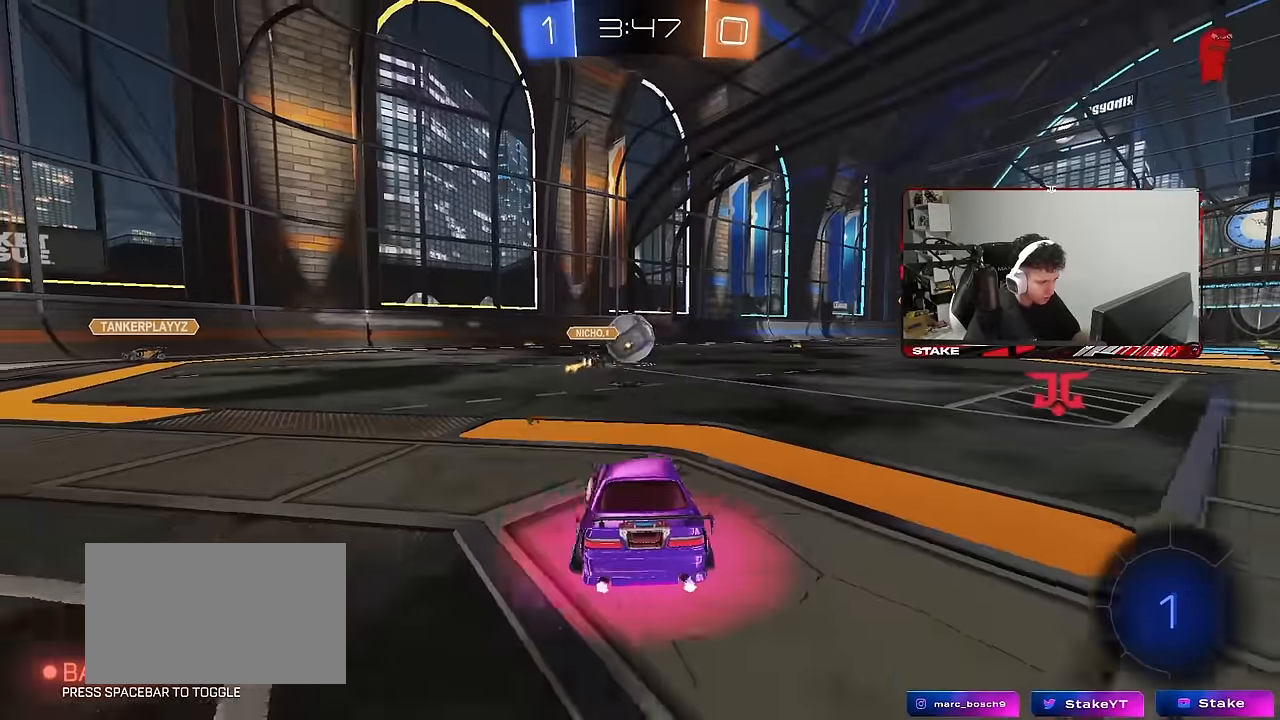
{"keys": ["d", "s"], "mouse": [], "mouse_move": "still", "events": [[100, "a", "up"], [150, "d", "down"]]}
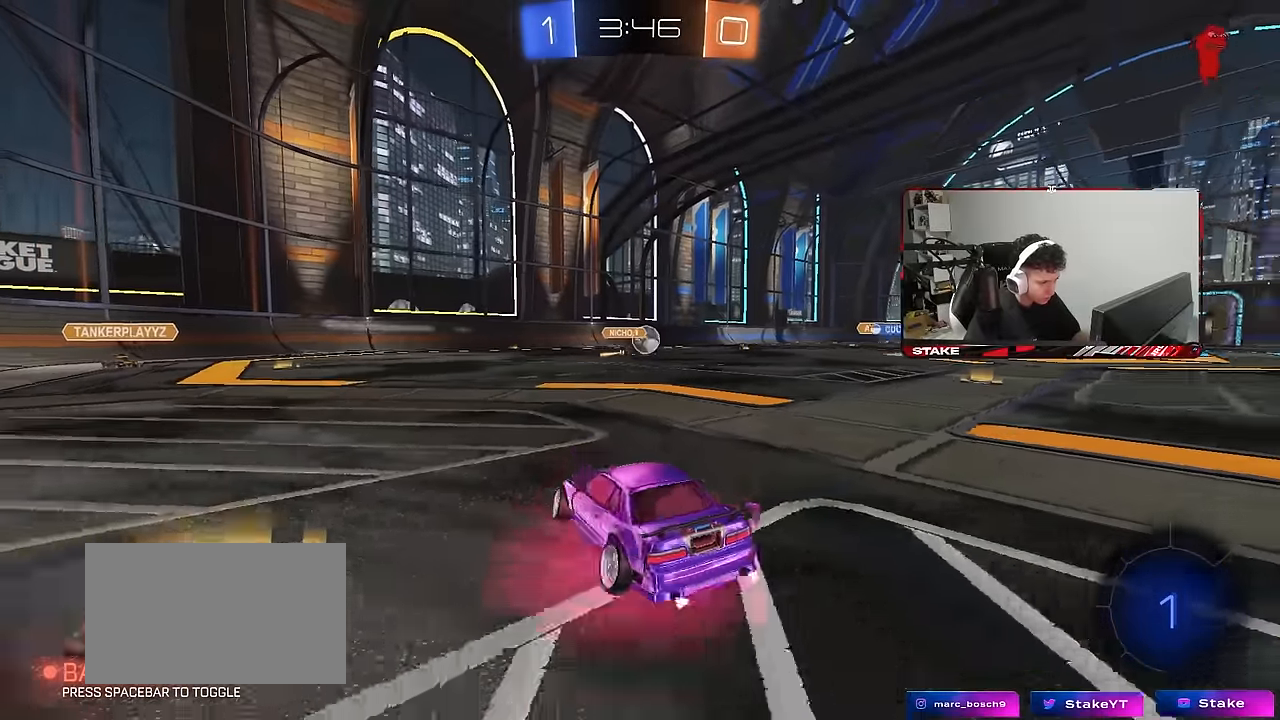
{"keys": ["a", "shift", "w"], "mouse": [], "mouse_move": "still", "events": [[66, "mouse_right", "down"], [116, "d", "up"], [166, "mouse_right", "up"], [200, "mouse_right", "down"], [250, "space", "down"], [400, "s", "up"], [400, "space", "up"], [450, "mouse_right", "up"], [483, "a", "down"], [483, "shift", "down"], [483, "w", "down"]]}
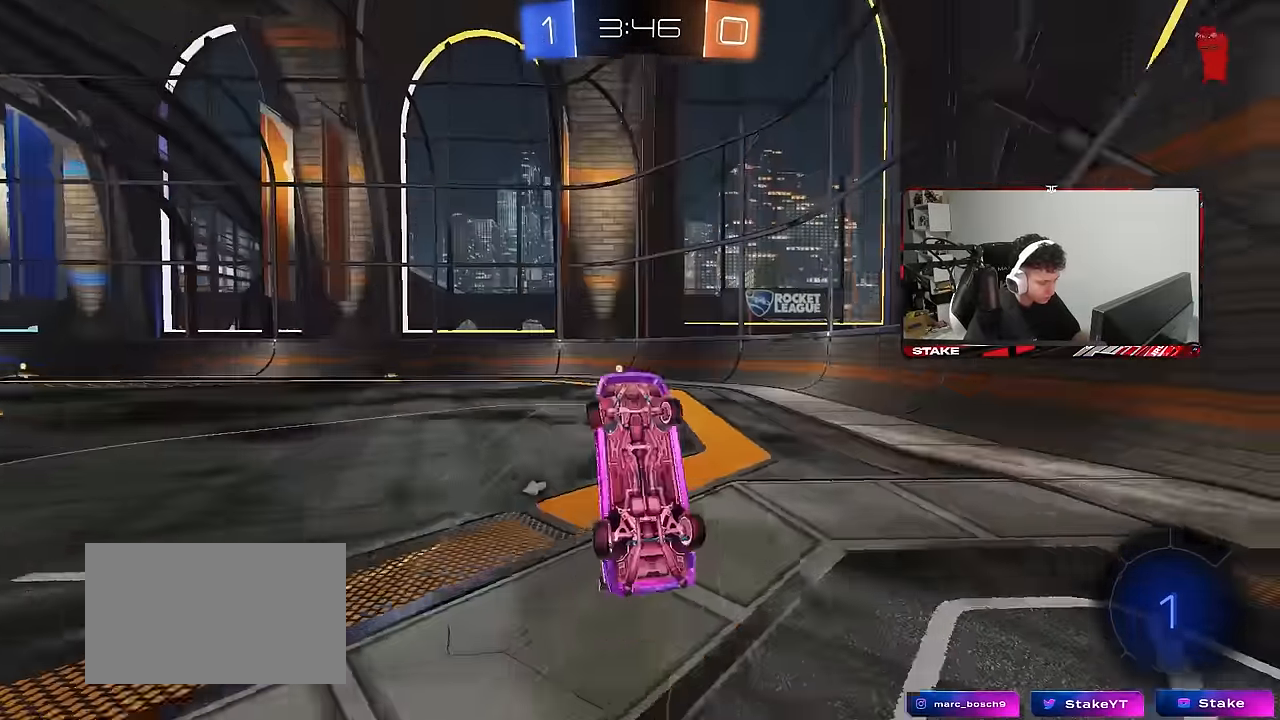
{"keys": ["a", "shift", "w"], "mouse": ["left"], "mouse_move": "still", "events": [[83, "mouse_left", "down"], [316, "space", "down"], [500, "space", "up"]]}
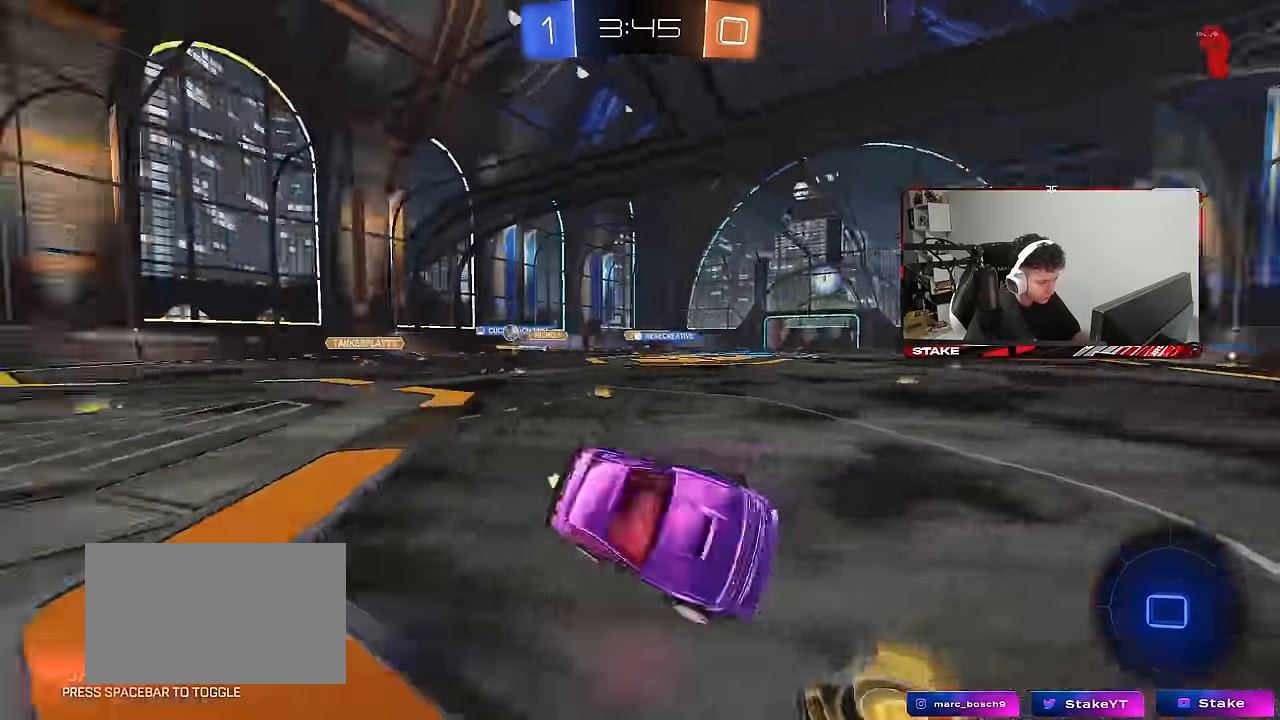
{"keys": ["a", "w"], "mouse": ["left"], "mouse_move": "still", "events": [[50, "shift", "up"], [233, "a", "up"], [233, "w", "up"], [383, "w", "down"], [433, "a", "down"]]}
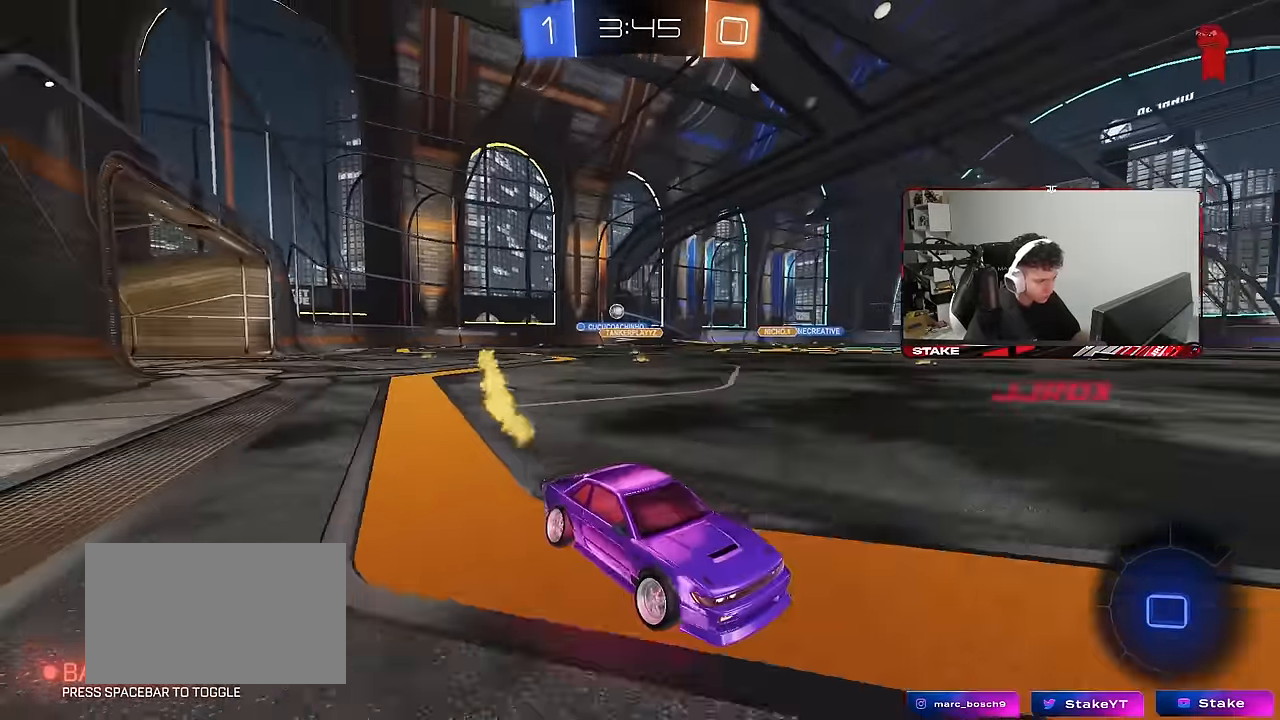
{"keys": ["a", "w"], "mouse": [], "mouse_move": "still", "events": [[66, "mouse_left", "up"], [66, "shift", "down"], [166, "shift", "up"], [250, "a", "up"], [300, "a", "down"], [300, "shift", "down"], [450, "shift", "up"]]}
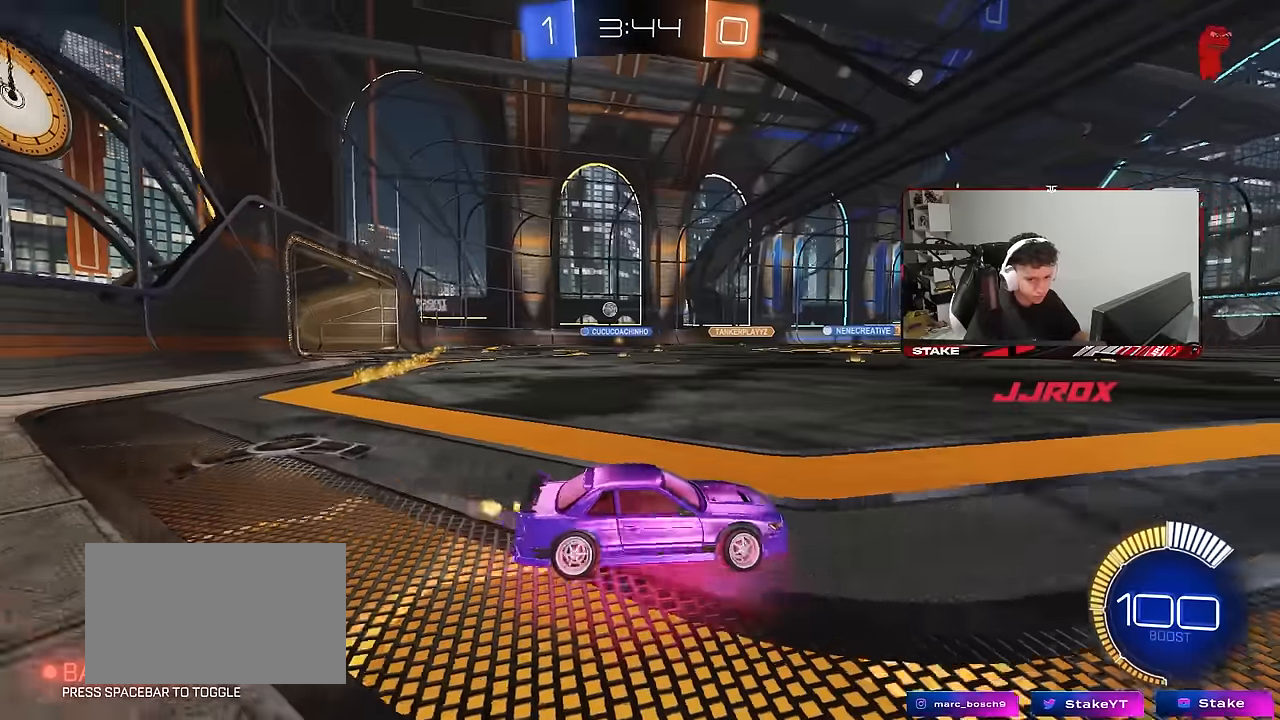
{"keys": ["a", "w"], "mouse": ["left"], "mouse_move": "still", "events": [[133, "mouse_left", "down"]]}
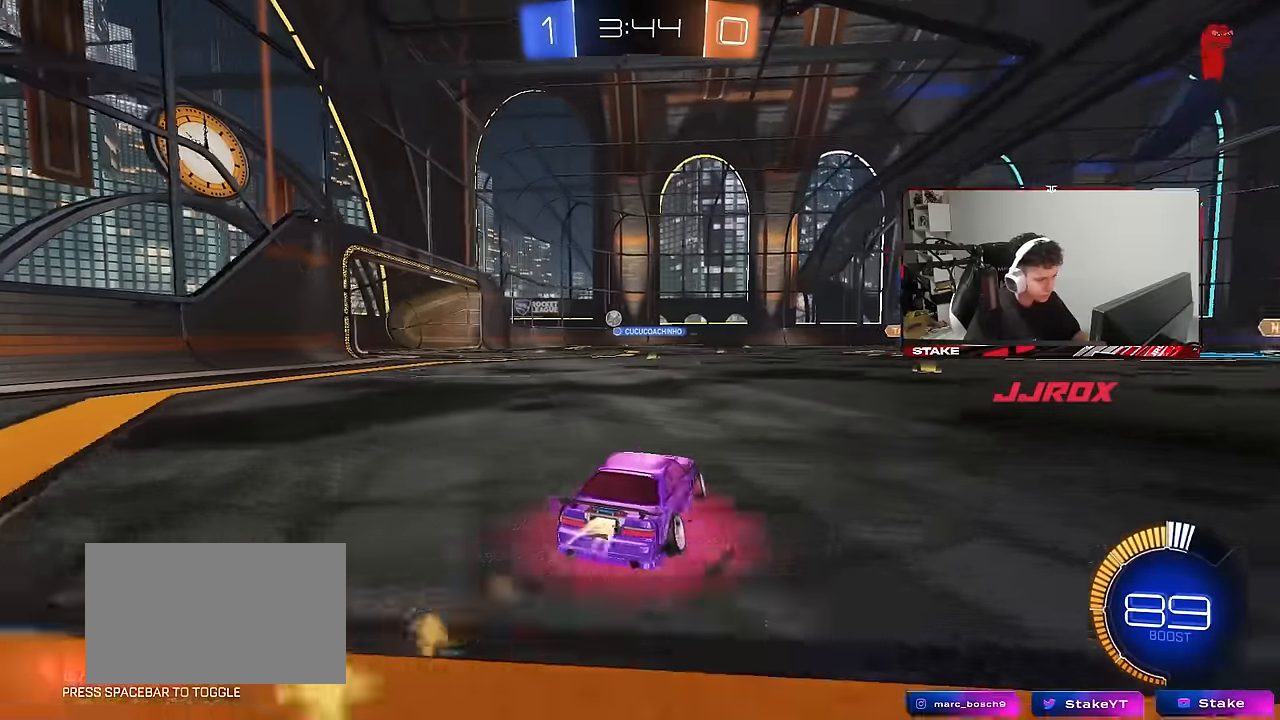
{"keys": ["a", "w"], "mouse": ["left"], "mouse_move": "still", "events": [[50, "mouse_left", "up"], [333, "mouse_left", "down"], [383, "a", "up"], [467, "a", "down"]]}
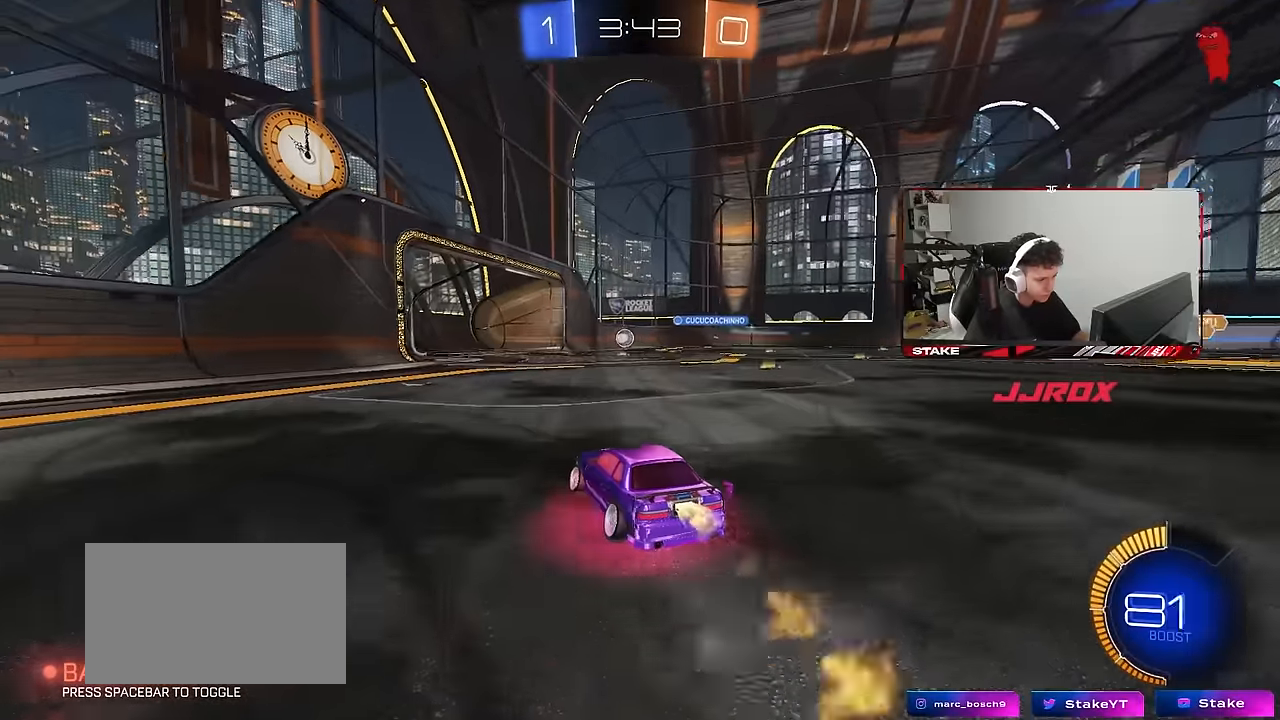
{"keys": ["a", "s"], "mouse": [], "mouse_move": "still", "events": [[67, "a", "up"], [67, "d", "down"], [117, "mouse_left", "up"], [167, "w", "up"], [250, "d", "up"], [250, "mouse_right", "down"], [300, "shift", "down"], [350, "a", "down"], [350, "s", "down"], [400, "mouse_right", "up"], [483, "shift", "up"]]}